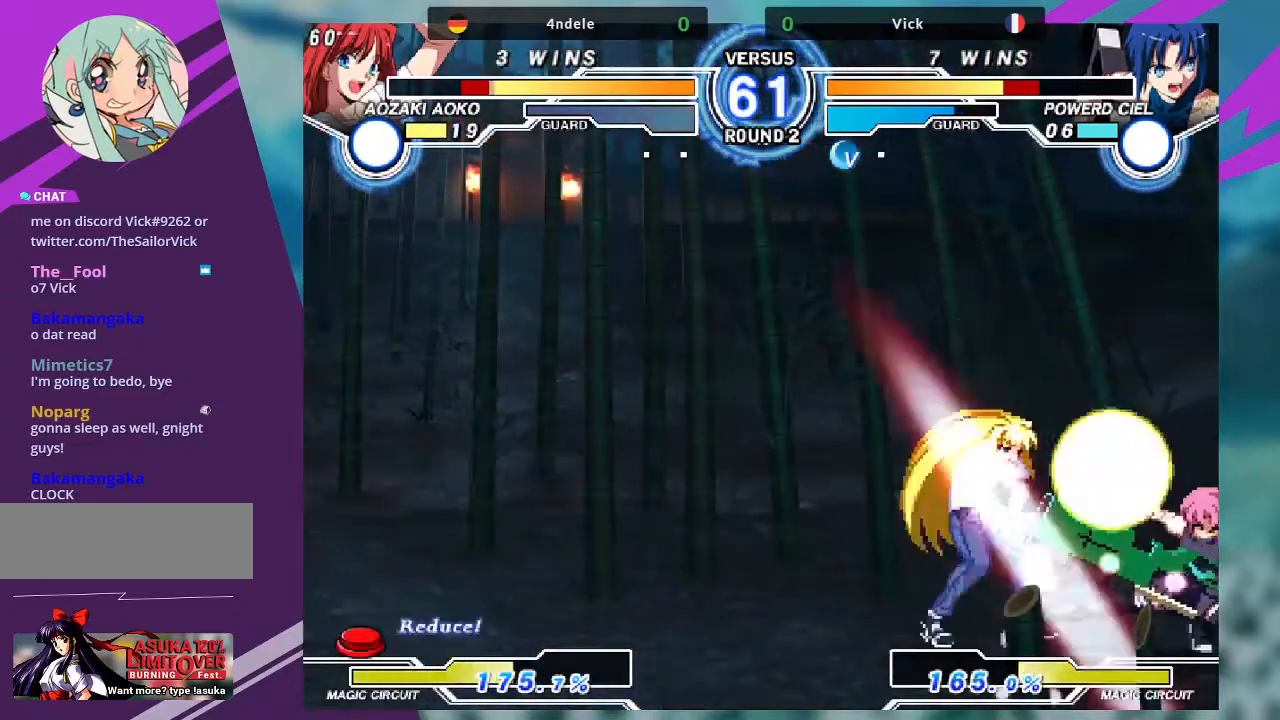
Gameplay with a controller (arcade stick); each line is a JSON object with the inputs held at the frame after it. "events" lists button and stick changes between this image and that frame as [ms after this image, input, new state], when the widget could be followed in between. Not read: L3 R3.
{"buttons": [], "left_stick": "down-right", "events": []}
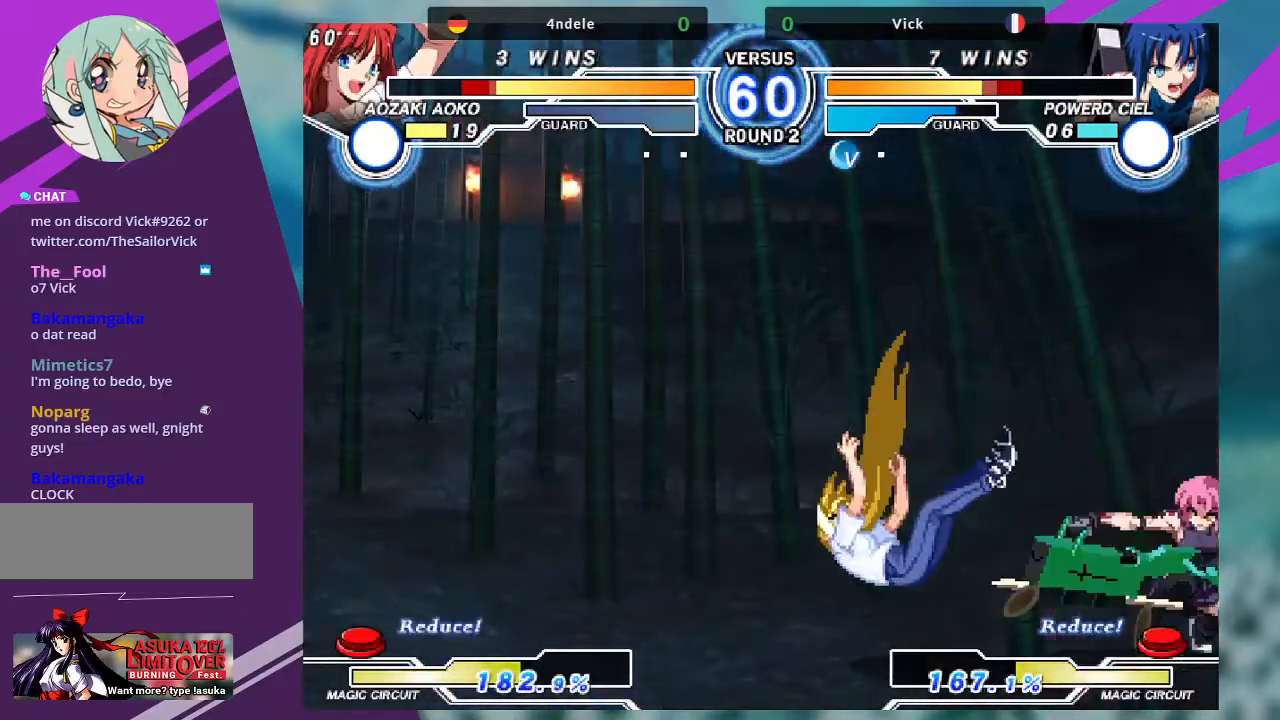
{"buttons": [], "left_stick": "left", "events": [[233, "left_stick", "left"], [334, "left_stick", "center"], [434, "left_stick", "left"]]}
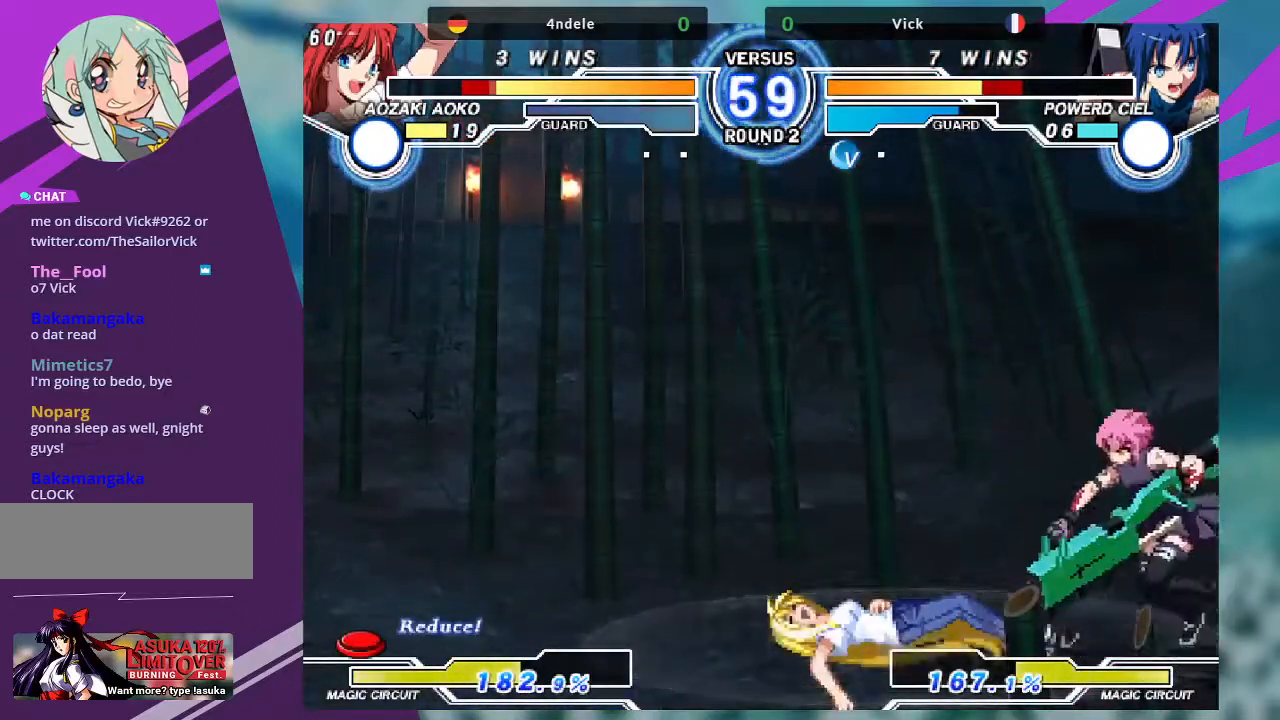
{"buttons": [], "left_stick": "center", "events": [[134, "left_stick", "up-left"], [401, "left_stick", "center"]]}
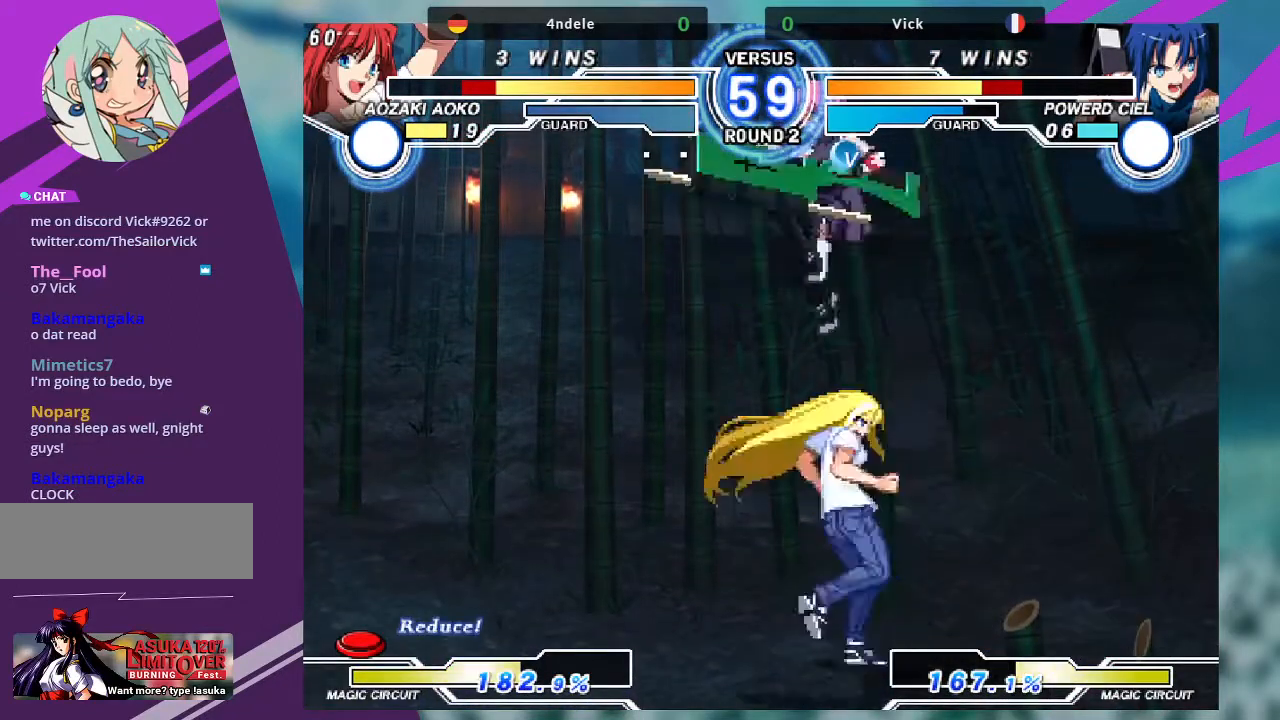
{"buttons": ["R1"], "left_stick": "center", "events": [[500, "R1", "down"]]}
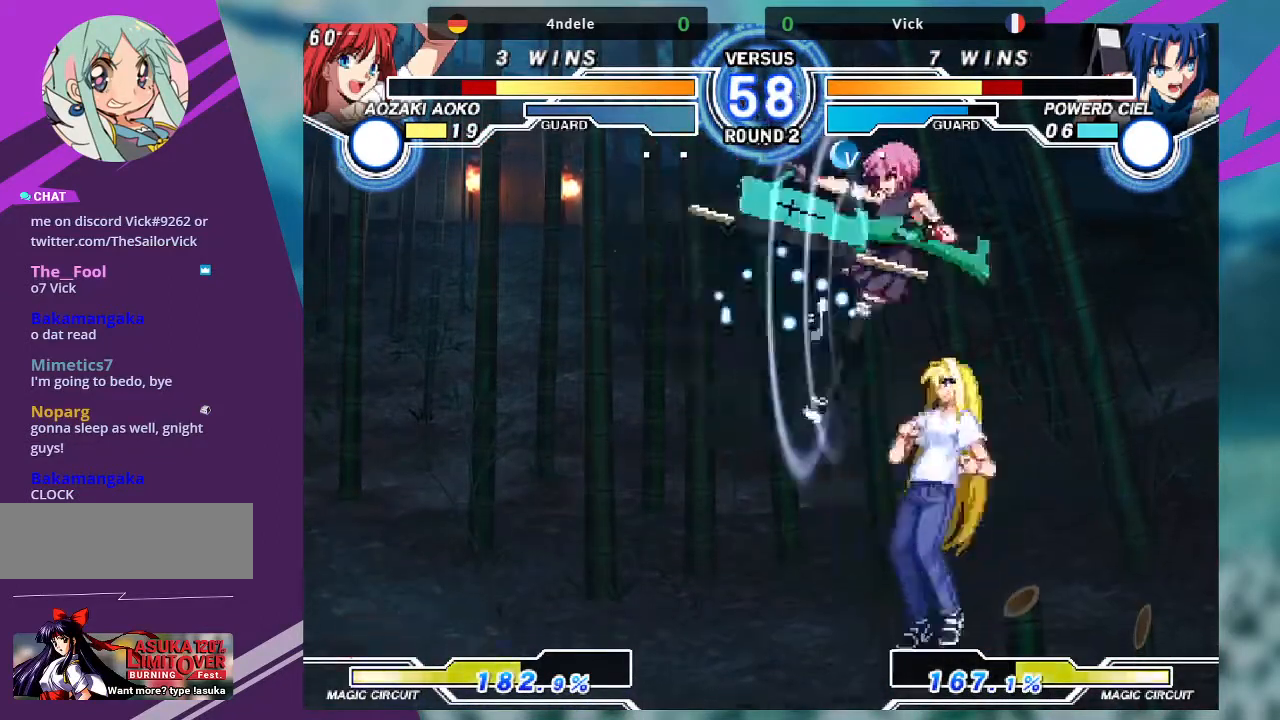
{"buttons": ["SQUARE"], "left_stick": "down-right", "events": [[101, "R1", "up"], [267, "left_stick", "down-left"], [468, "left_stick", "down-right"], [501, "SQUARE", "down"]]}
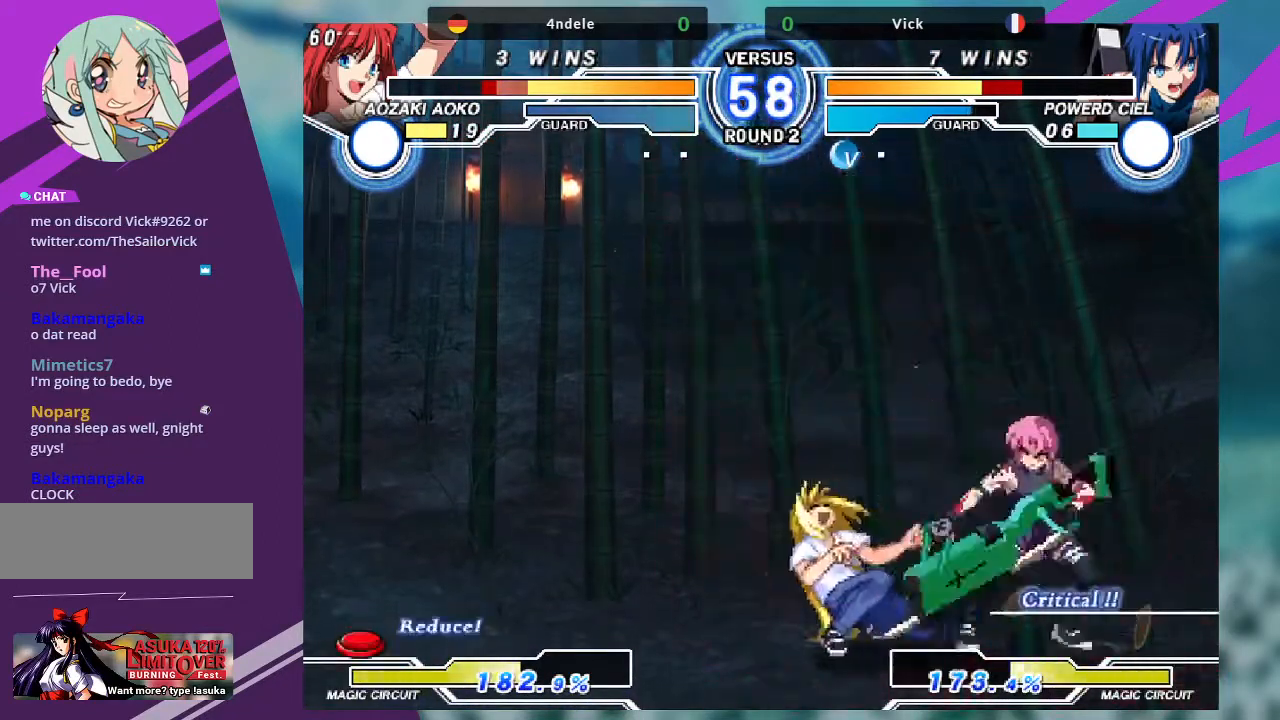
{"buttons": ["R1"], "left_stick": "down-right", "events": [[133, "SQUARE", "up"], [167, "TRIANGLE", "down"], [300, "TRIANGLE", "up"], [367, "R1", "down"]]}
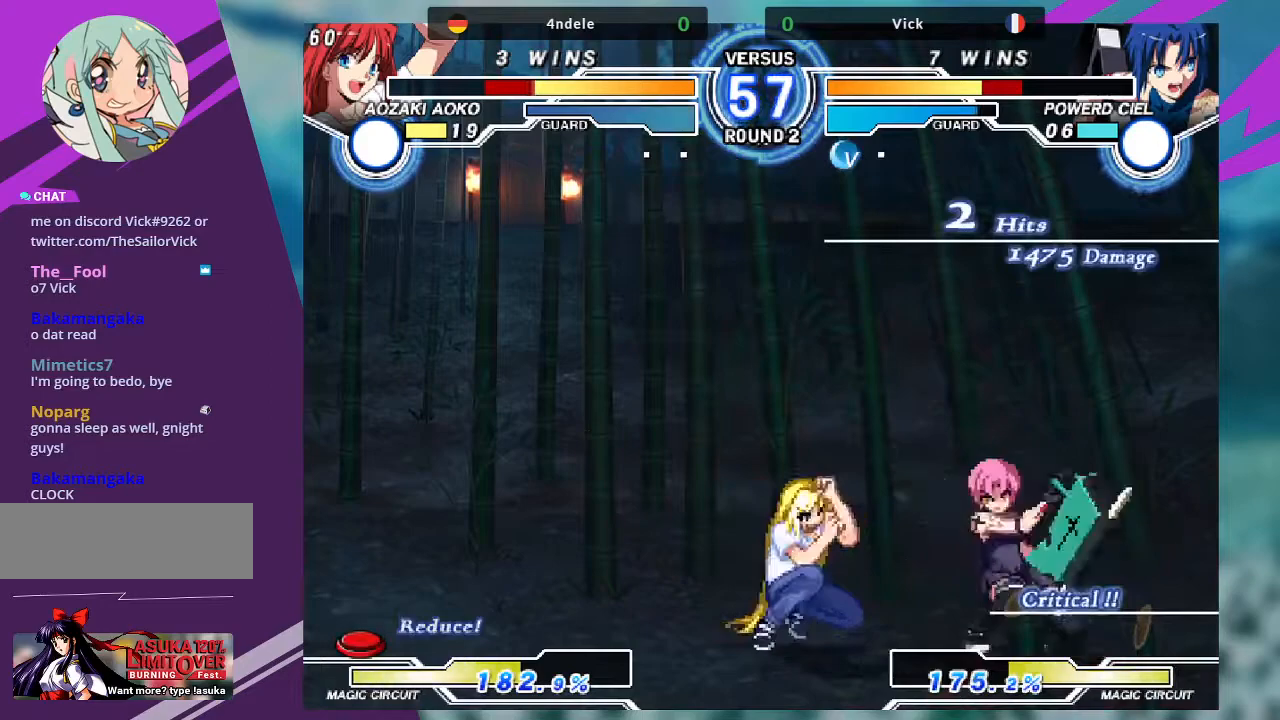
{"buttons": ["SQUARE"], "left_stick": "center", "events": [[34, "R1", "up"], [134, "left_stick", "center"], [167, "SQUARE", "down"]]}
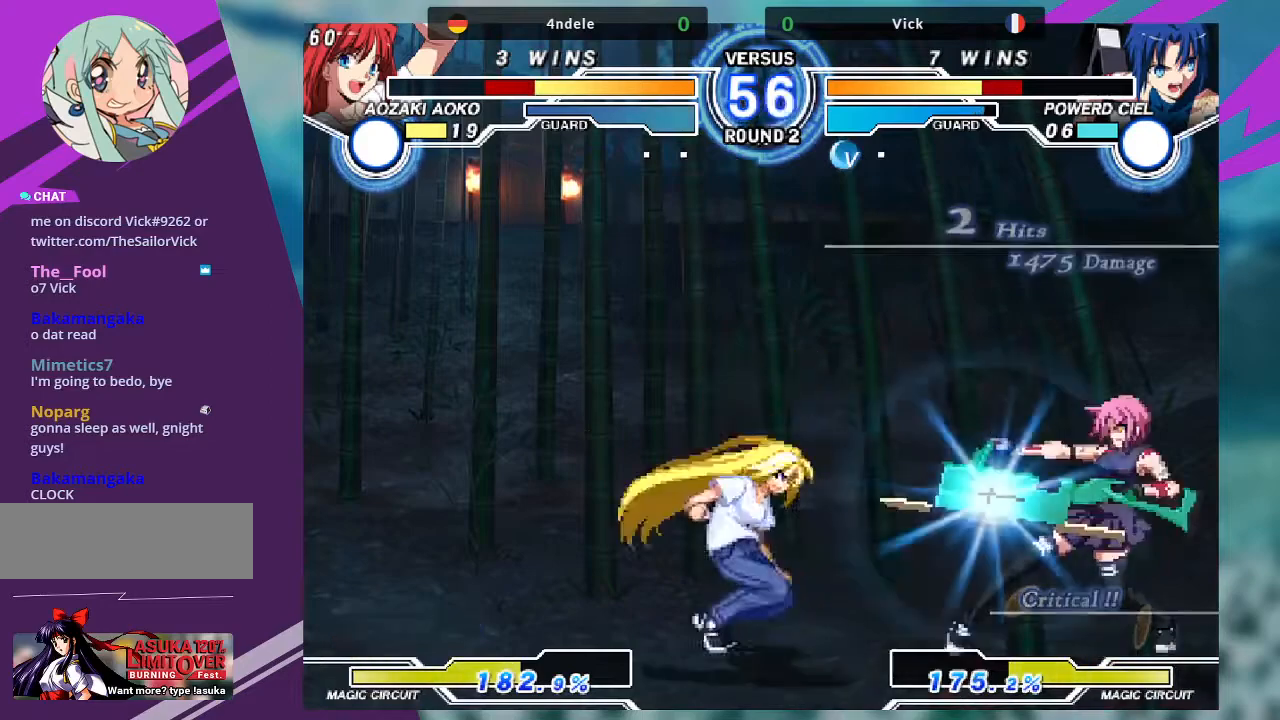
{"buttons": [], "left_stick": "left", "events": [[300, "SQUARE", "up"], [434, "left_stick", "left"]]}
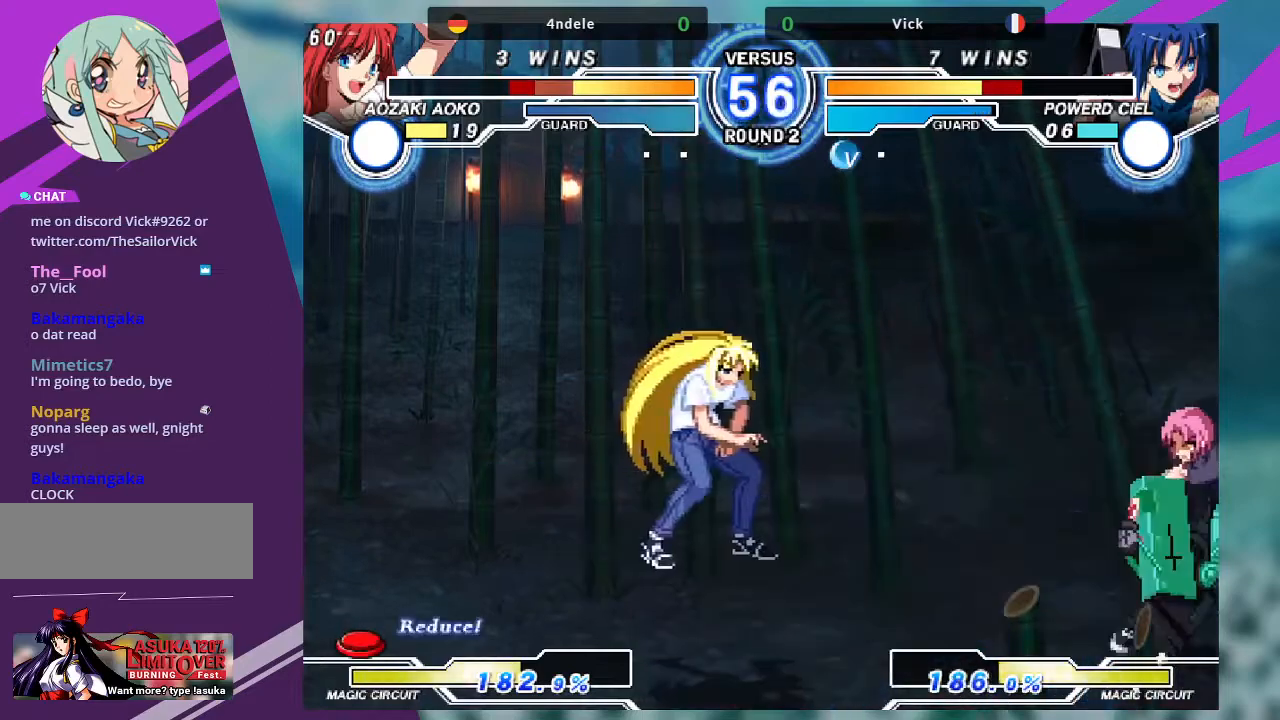
{"buttons": [], "left_stick": "down", "events": [[34, "left_stick", "center"], [134, "left_stick", "left"], [468, "left_stick", "down"]]}
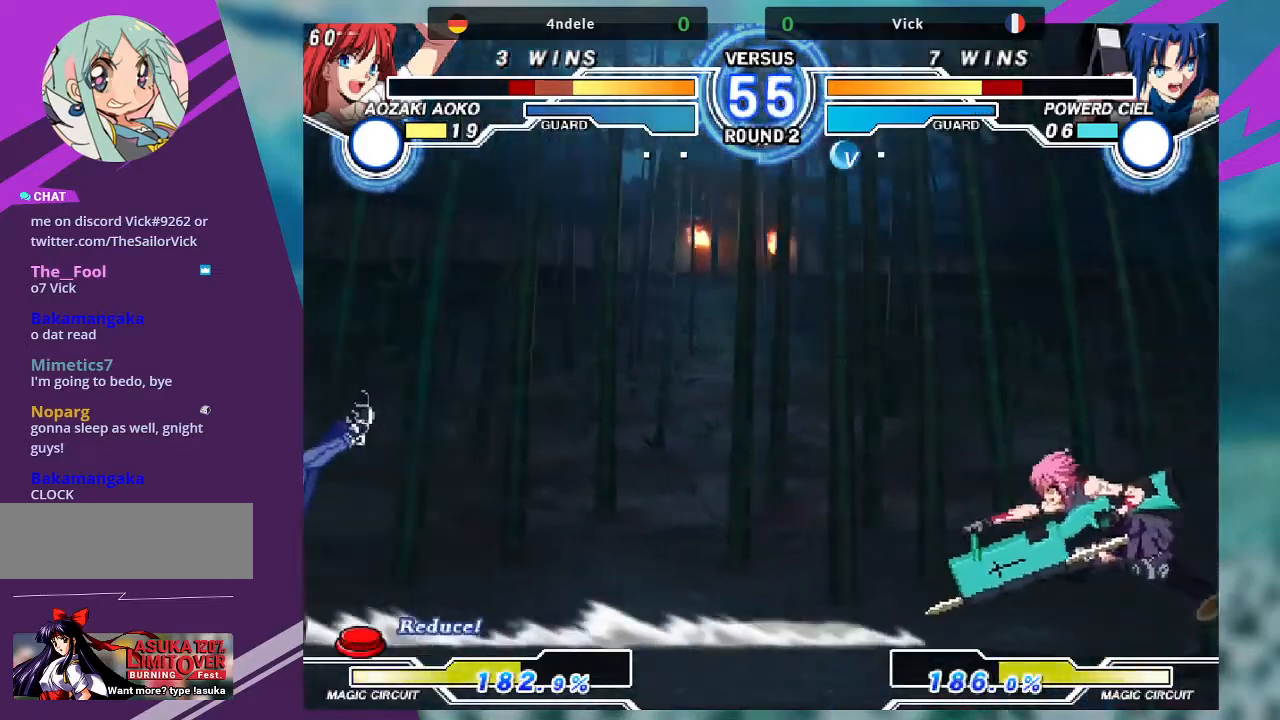
{"buttons": [], "left_stick": "right", "events": [[100, "TRIANGLE", "down"], [133, "left_stick", "center"], [200, "TRIANGLE", "up"], [467, "left_stick", "right"]]}
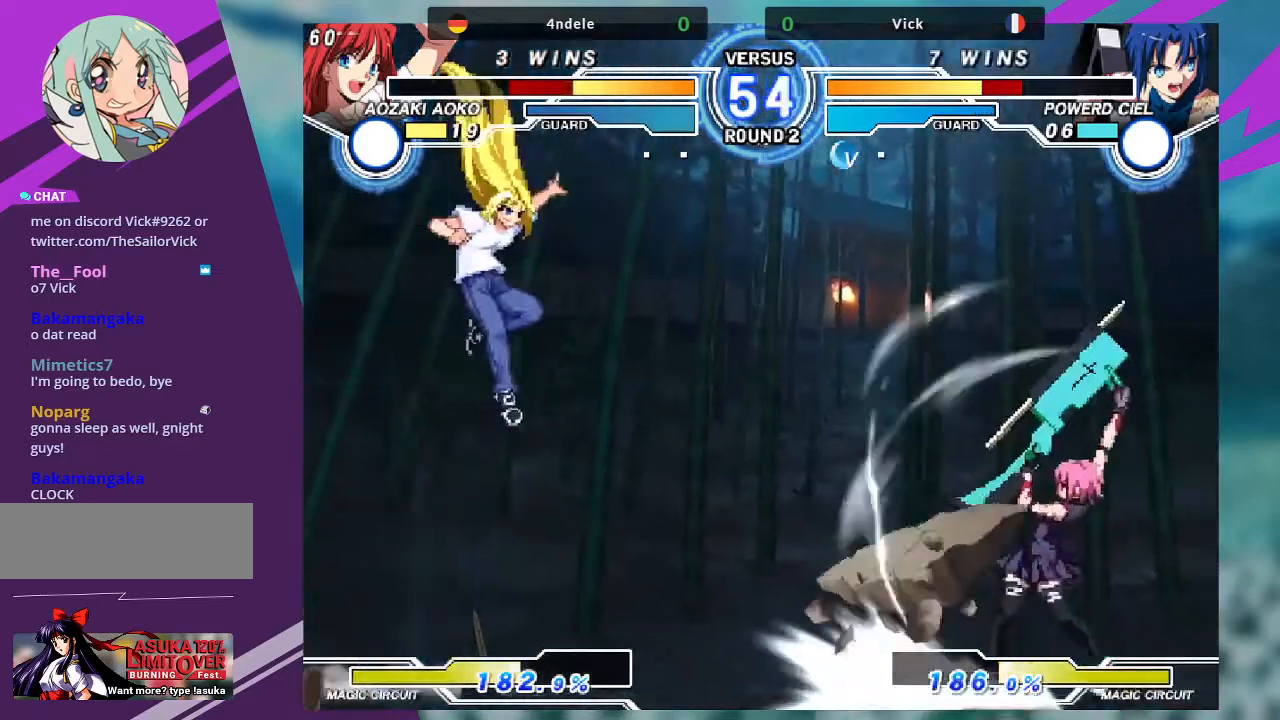
{"buttons": ["TRIANGLE"], "left_stick": "center", "events": [[334, "left_stick", "center"], [468, "TRIANGLE", "down"]]}
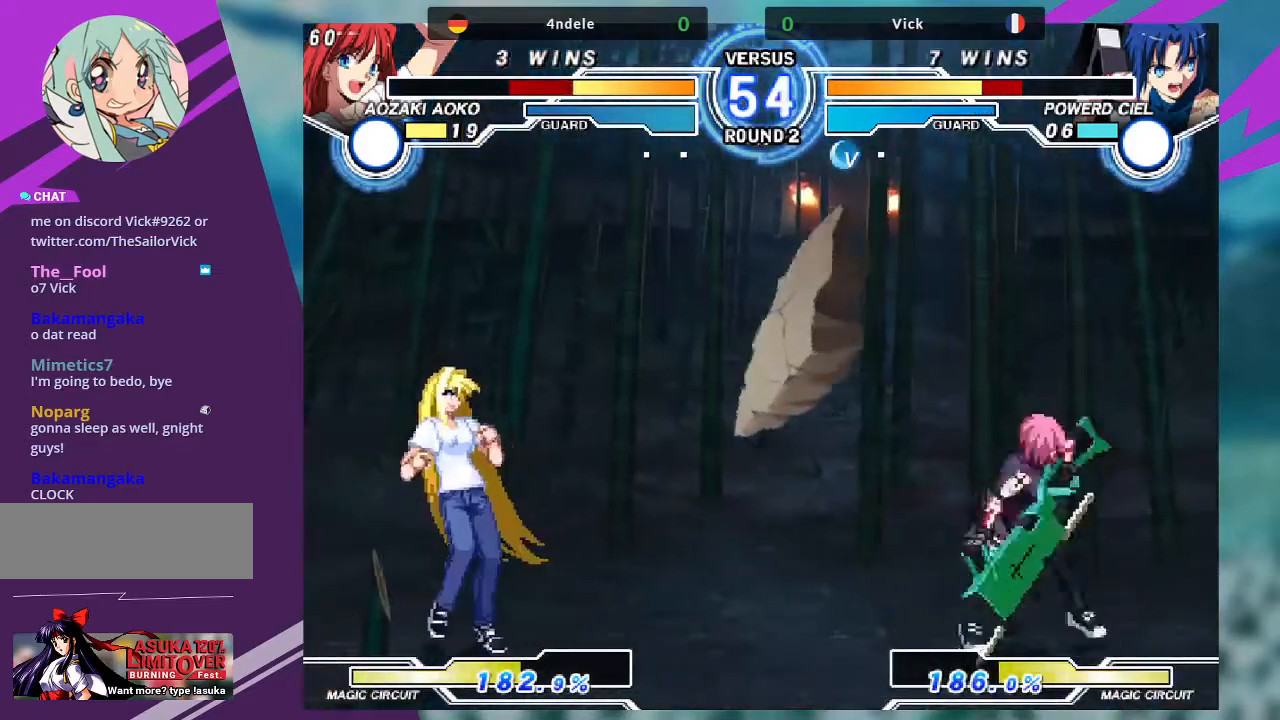
{"buttons": [], "left_stick": "left", "events": [[100, "TRIANGLE", "up"], [300, "left_stick", "left"], [367, "left_stick", "center"], [467, "left_stick", "left"]]}
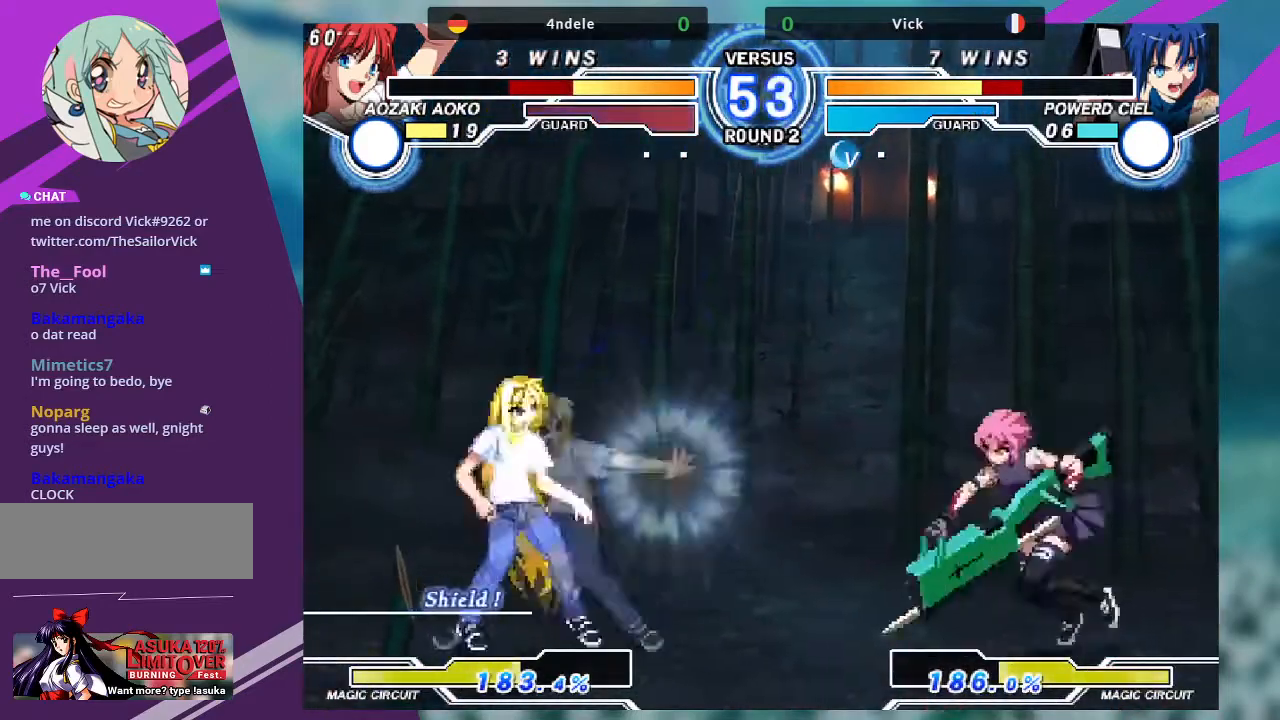
{"buttons": ["SQUARE"], "left_stick": "center", "events": [[234, "left_stick", "down-right"], [267, "R1", "down"], [367, "R1", "up"], [468, "left_stick", "center"], [501, "SQUARE", "down"]]}
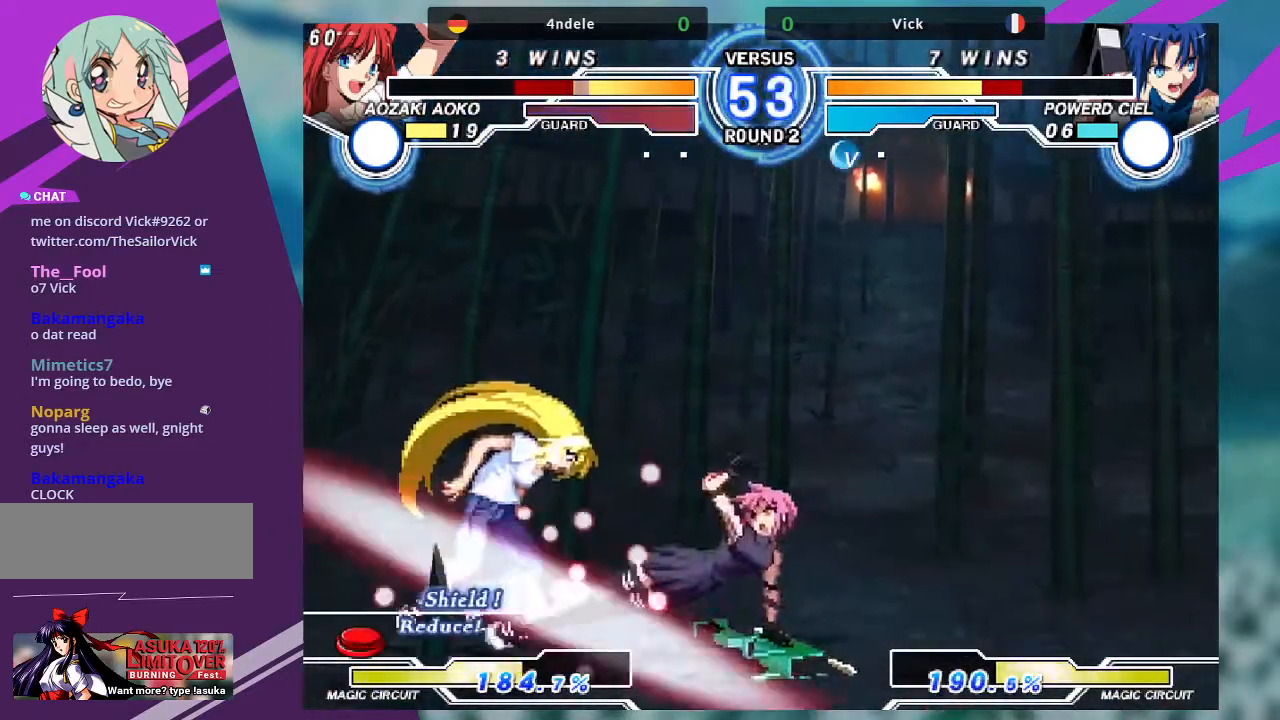
{"buttons": [], "left_stick": "center", "events": [[67, "SQUARE", "up"]]}
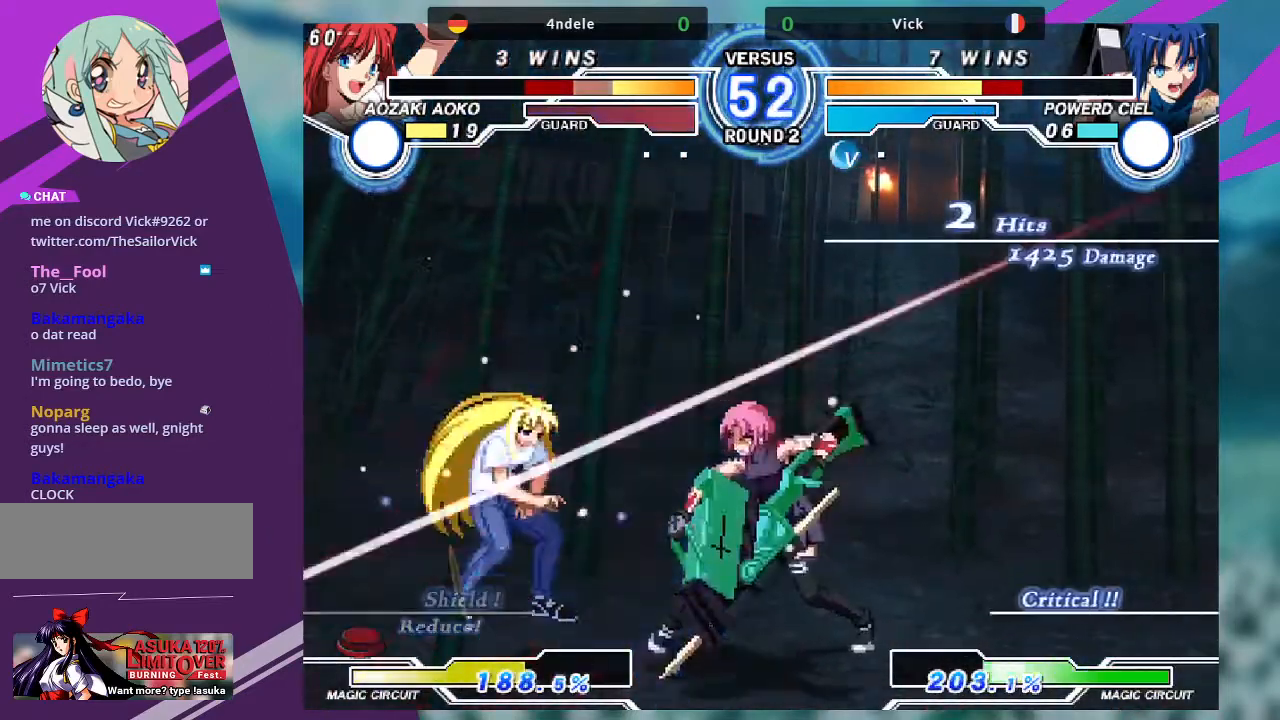
{"buttons": ["TRIANGLE"], "left_stick": "down-right", "events": [[67, "left_stick", "left"], [167, "left_stick", "center"], [267, "left_stick", "left"], [367, "left_stick", "down"], [434, "left_stick", "down-right"], [501, "TRIANGLE", "down"]]}
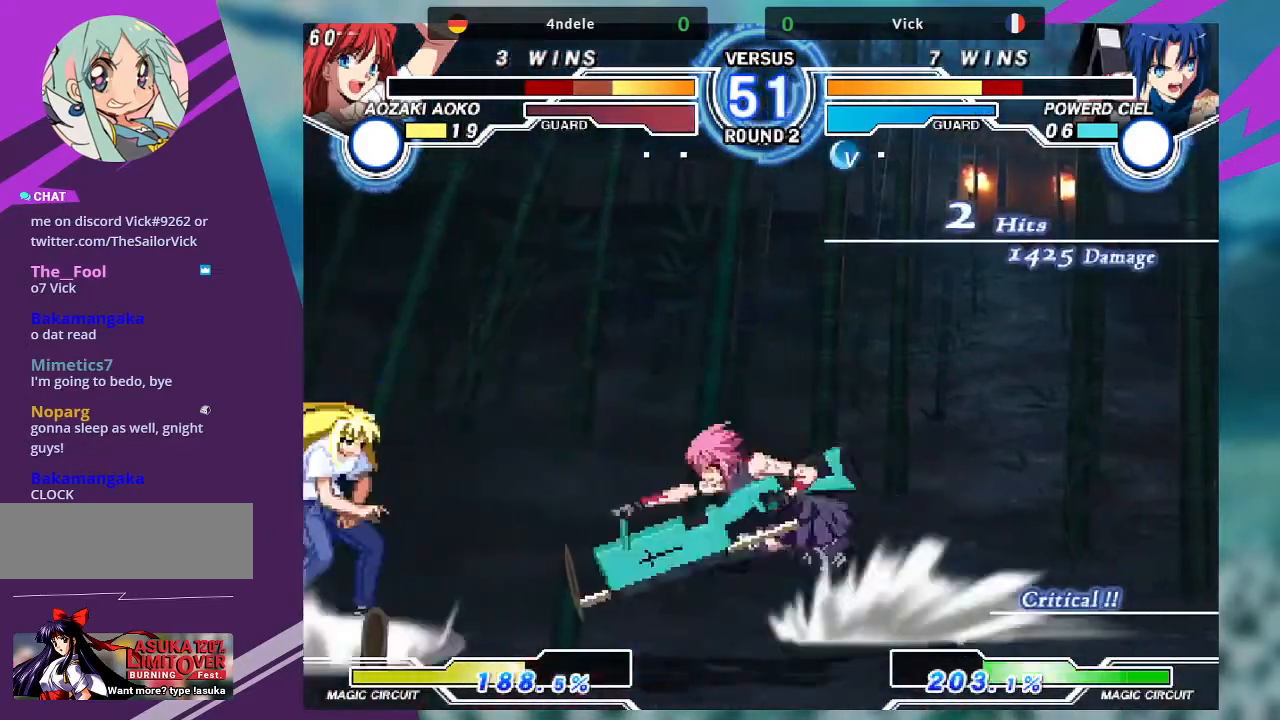
{"buttons": [], "left_stick": "center", "events": [[67, "TRIANGLE", "up"], [67, "left_stick", "center"]]}
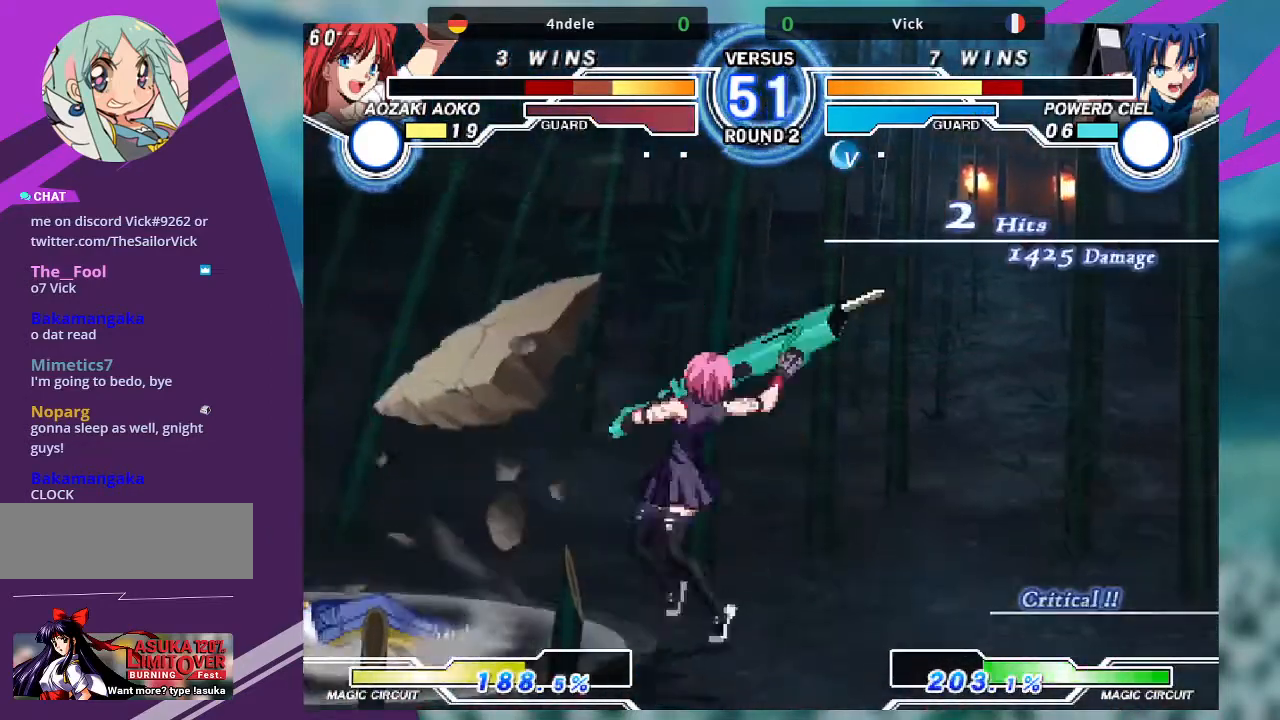
{"buttons": ["TRIANGLE"], "left_stick": "down-left", "events": [[67, "left_stick", "left"], [134, "left_stick", "center"], [234, "left_stick", "left"], [334, "left_stick", "down-left"], [367, "TRIANGLE", "down"]]}
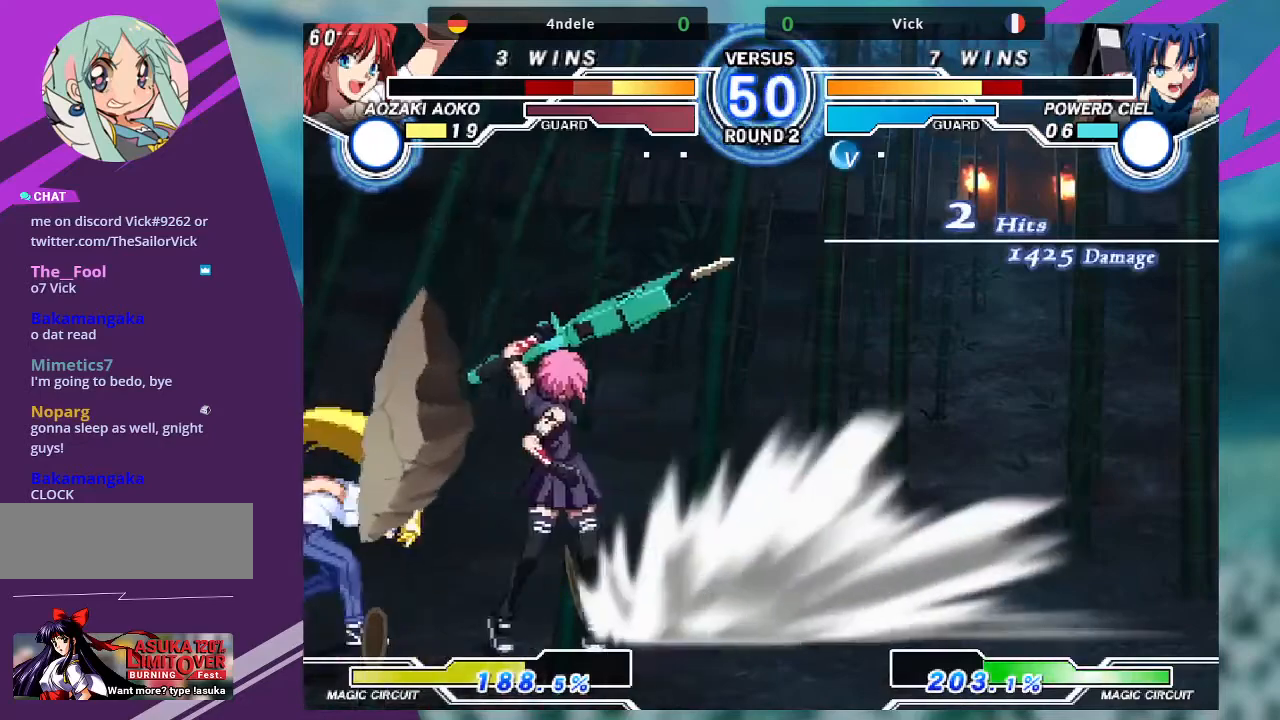
{"buttons": ["R1"], "left_stick": "down-right", "events": [[233, "left_stick", "down-right"], [334, "TRIANGLE", "up"], [467, "R1", "down"]]}
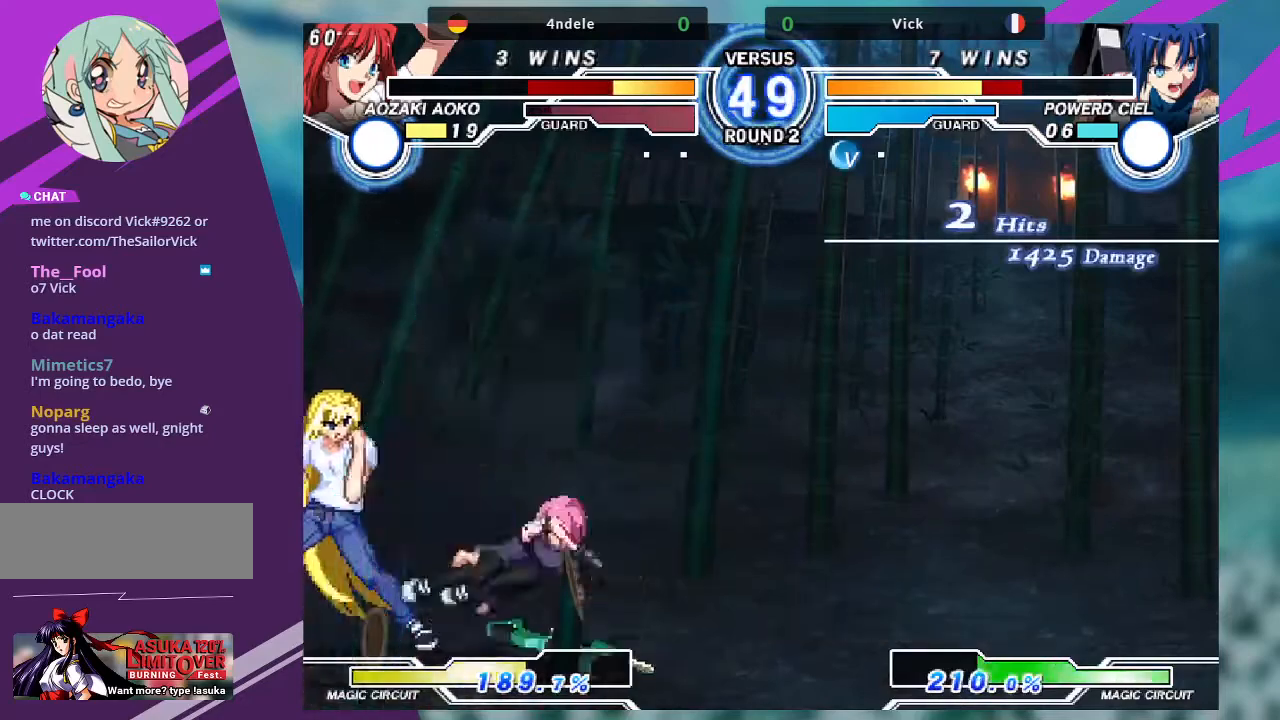
{"buttons": ["SQUARE"], "left_stick": "center", "events": [[67, "R1", "up"], [134, "left_stick", "down-left"], [201, "SQUARE", "down"], [201, "left_stick", "center"]]}
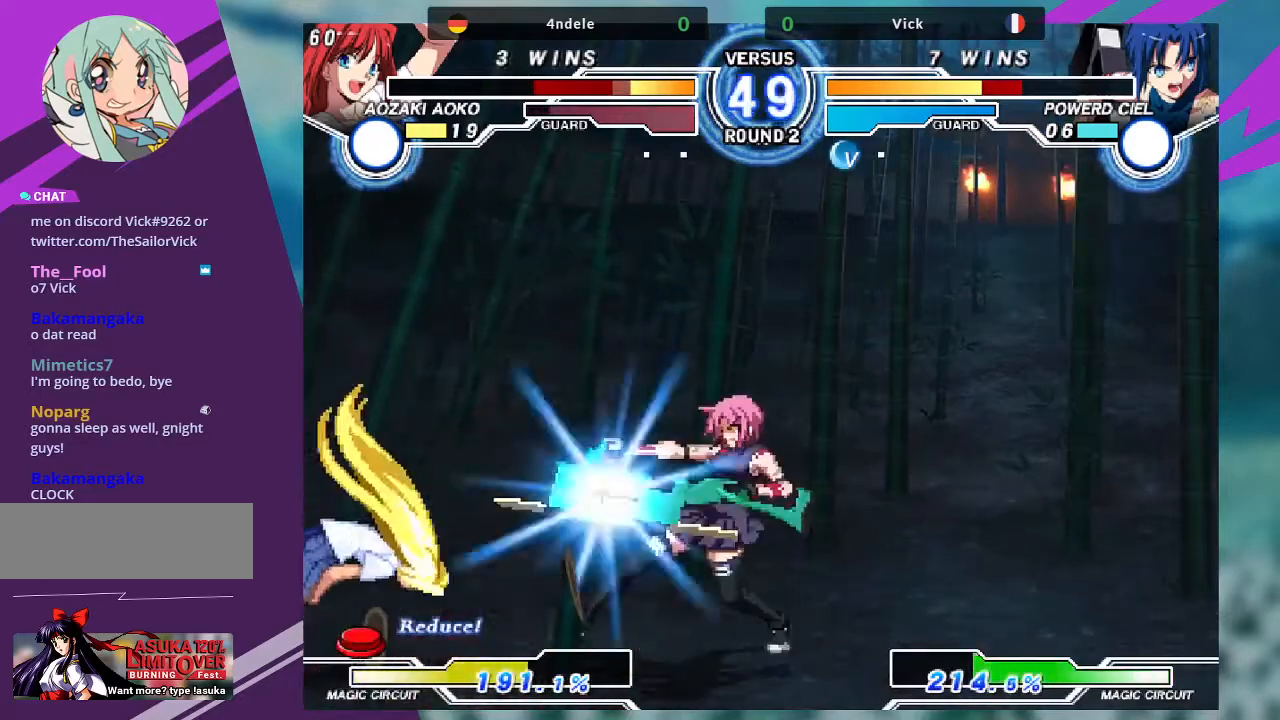
{"buttons": [], "left_stick": "center", "events": [[434, "SQUARE", "up"]]}
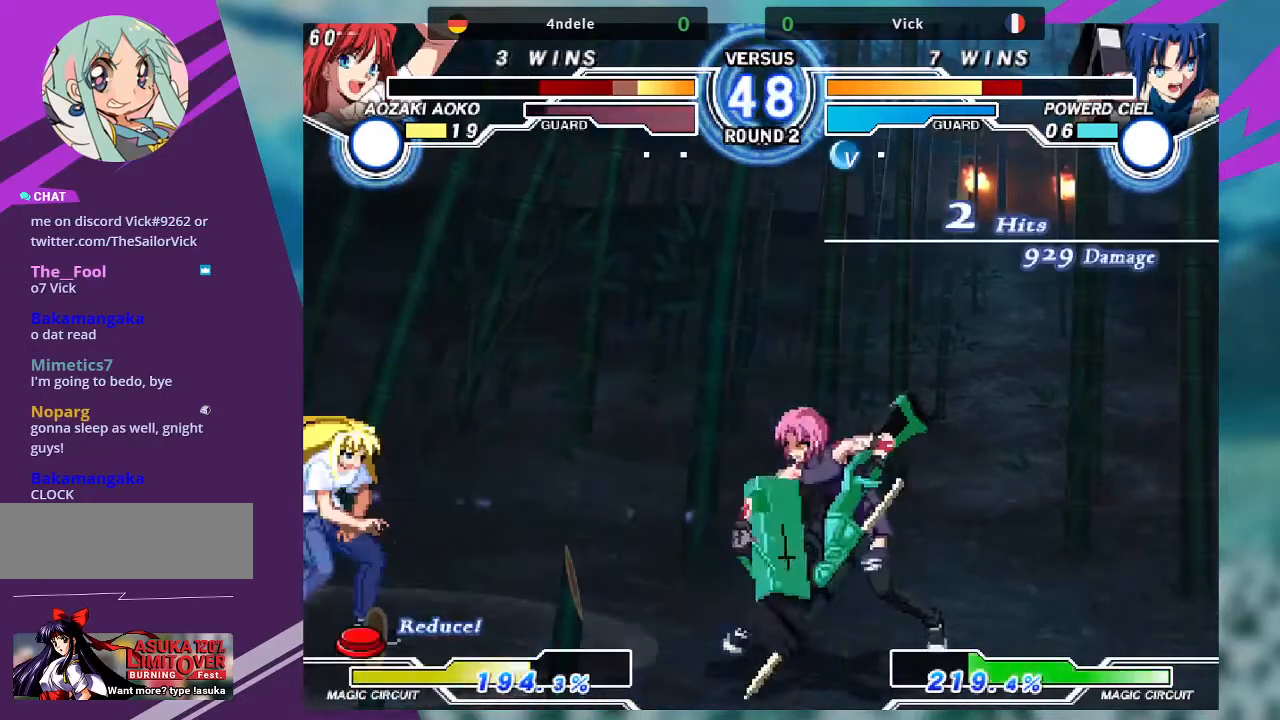
{"buttons": ["TRIANGLE"], "left_stick": "down-right", "events": [[100, "left_stick", "left"], [201, "left_stick", "center"], [267, "left_stick", "left"], [401, "left_stick", "down-right"], [468, "TRIANGLE", "down"]]}
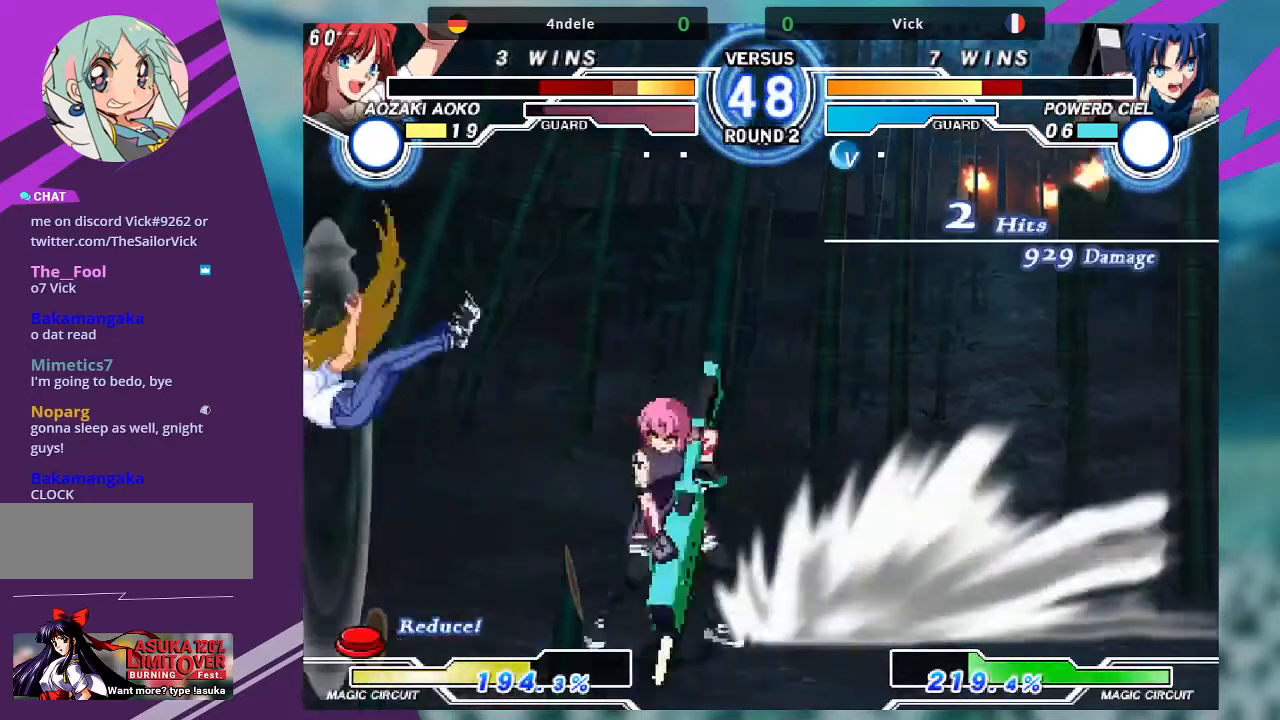
{"buttons": [], "left_stick": "right", "events": [[33, "TRIANGLE", "up"], [100, "left_stick", "center"], [500, "left_stick", "right"]]}
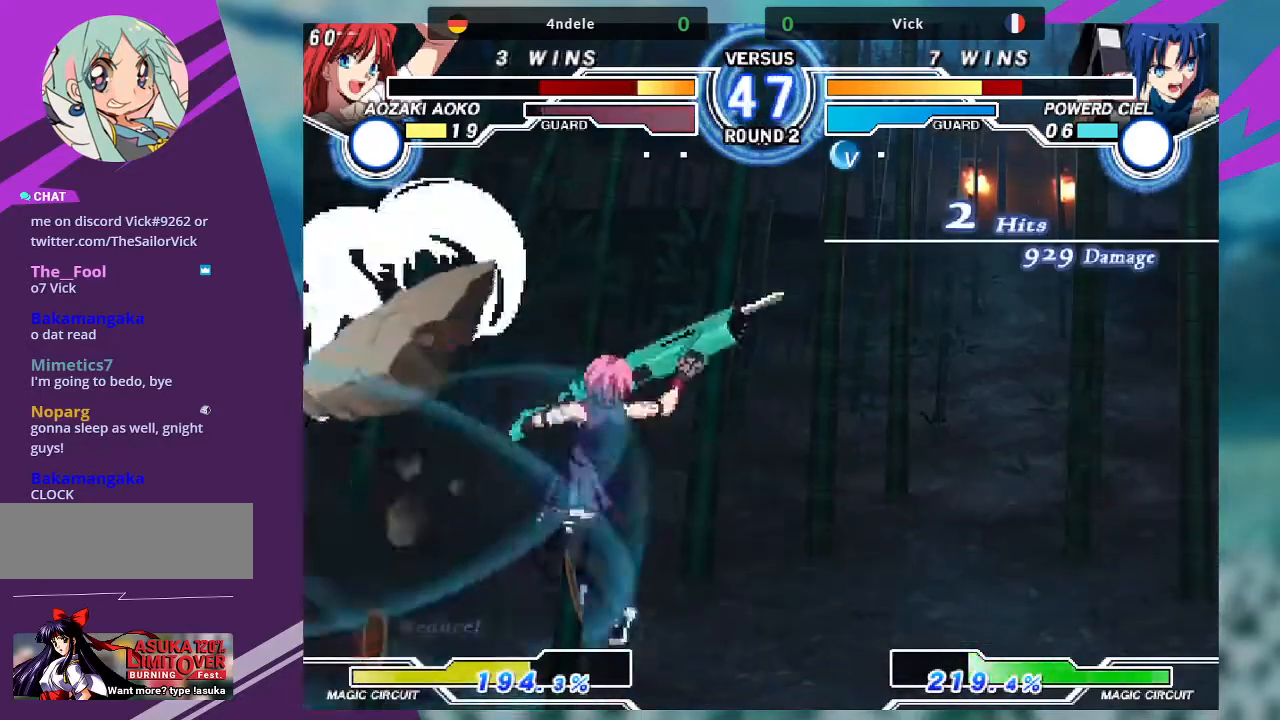
{"buttons": [], "left_stick": "center", "events": [[34, "left_stick", "center"], [134, "left_stick", "right"], [468, "left_stick", "center"]]}
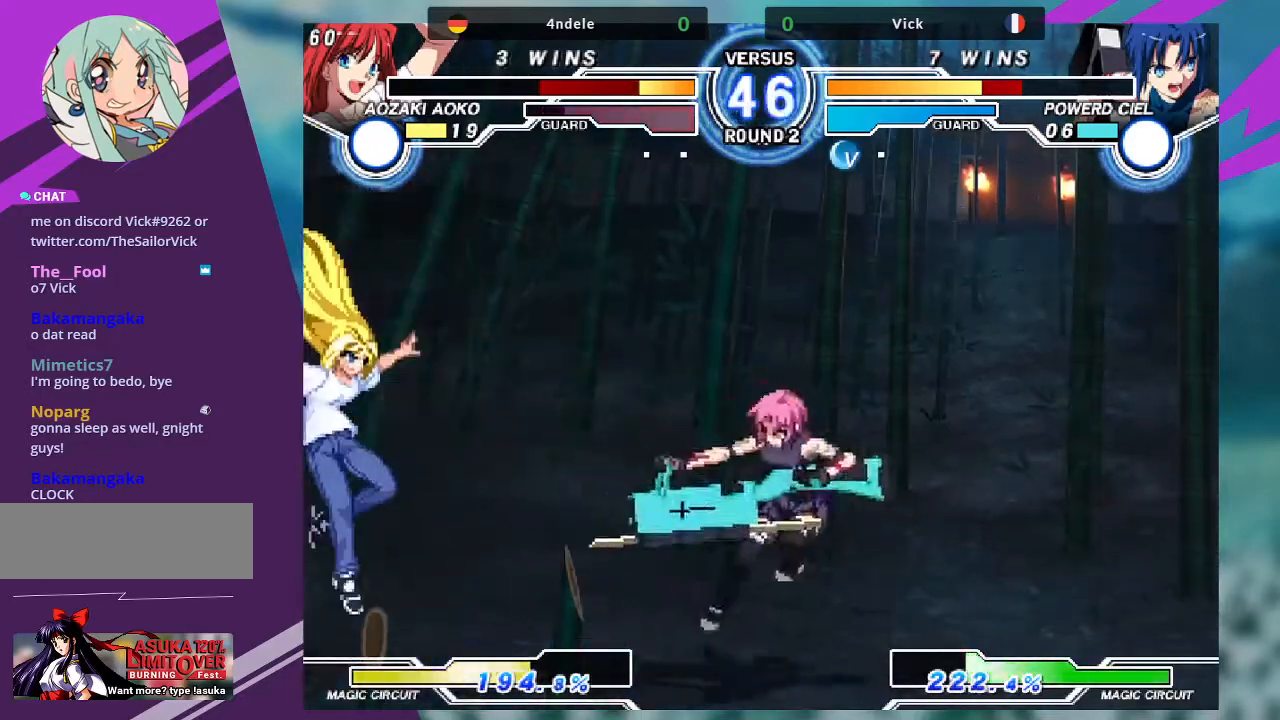
{"buttons": [], "left_stick": "left", "events": [[133, "left_stick", "left"], [233, "left_stick", "center"], [300, "left_stick", "left"]]}
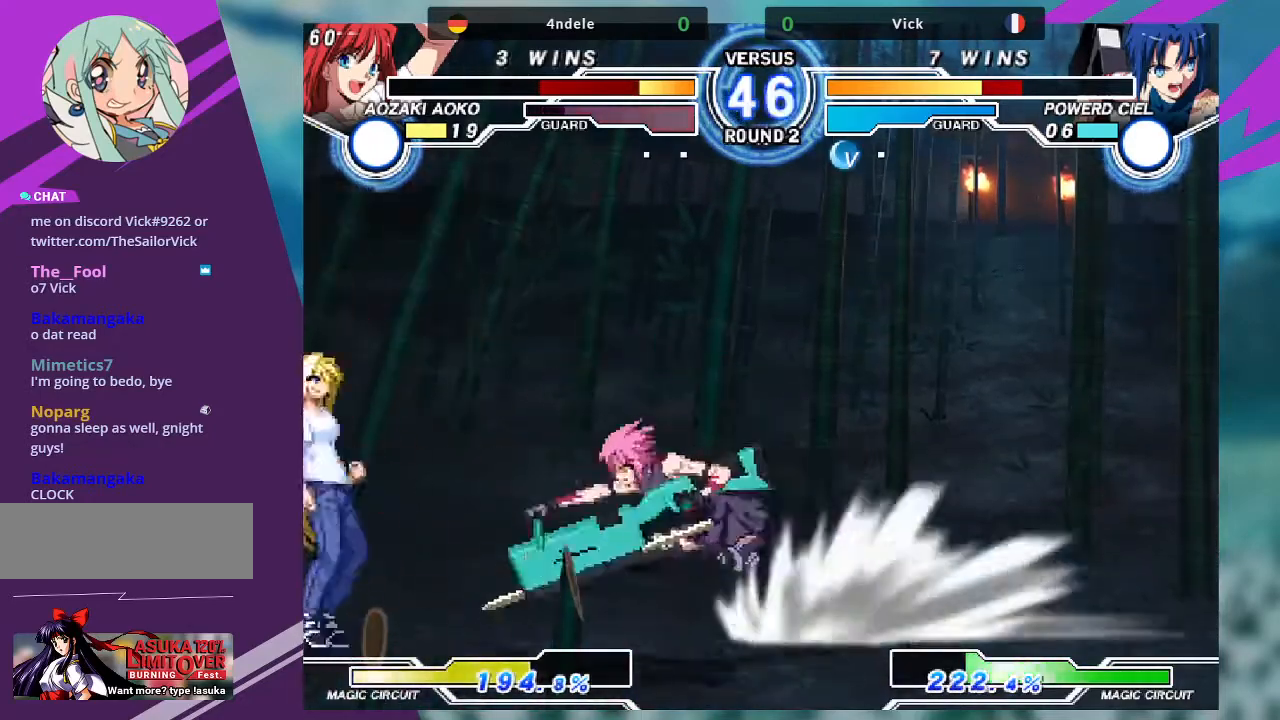
{"buttons": ["TRIANGLE"], "left_stick": "center"}
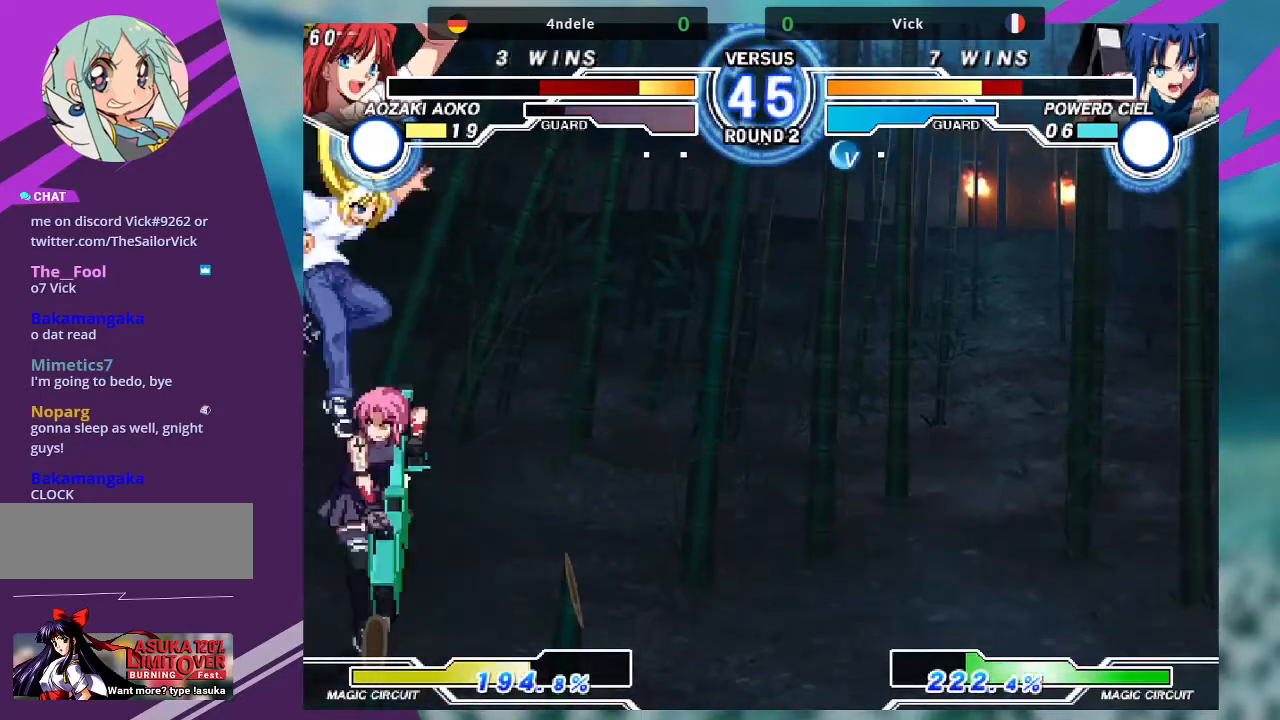
{"buttons": [], "left_stick": "down-right", "events": [[67, "TRIANGLE", "up"], [100, "left_stick", "right"], [367, "left_stick", "down-right"]]}
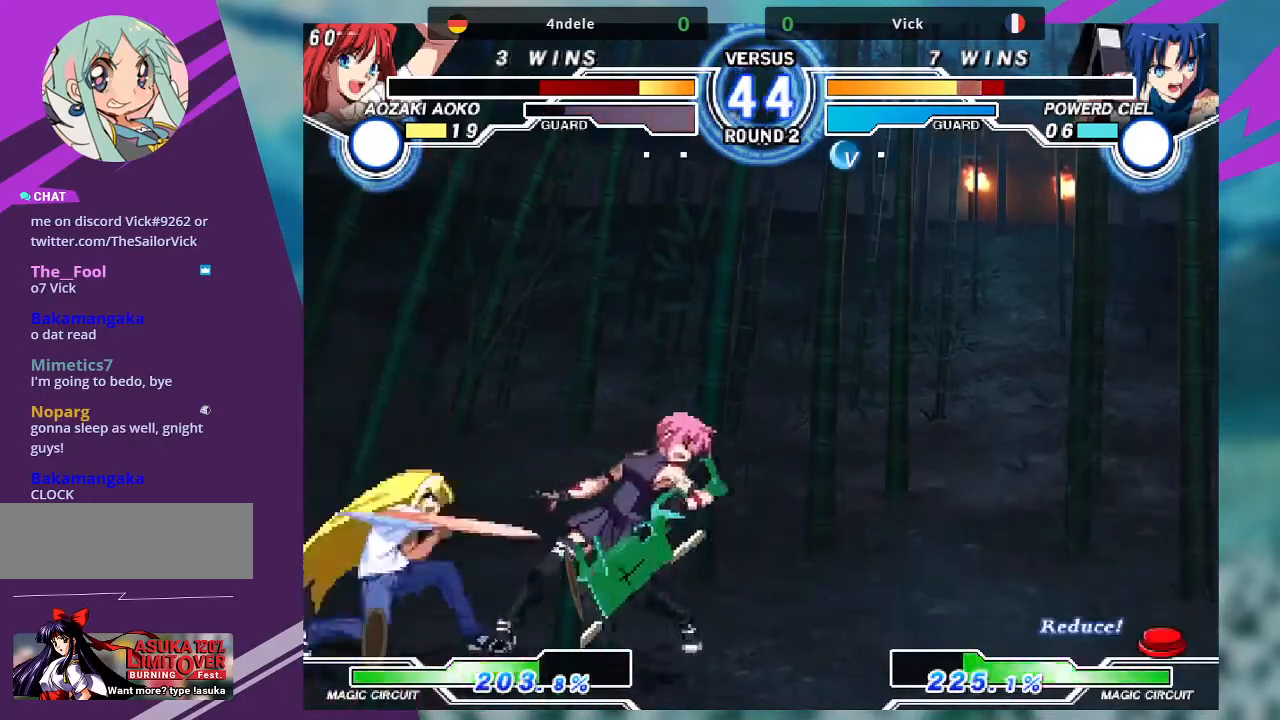
{"buttons": [], "left_stick": "down-right", "events": []}
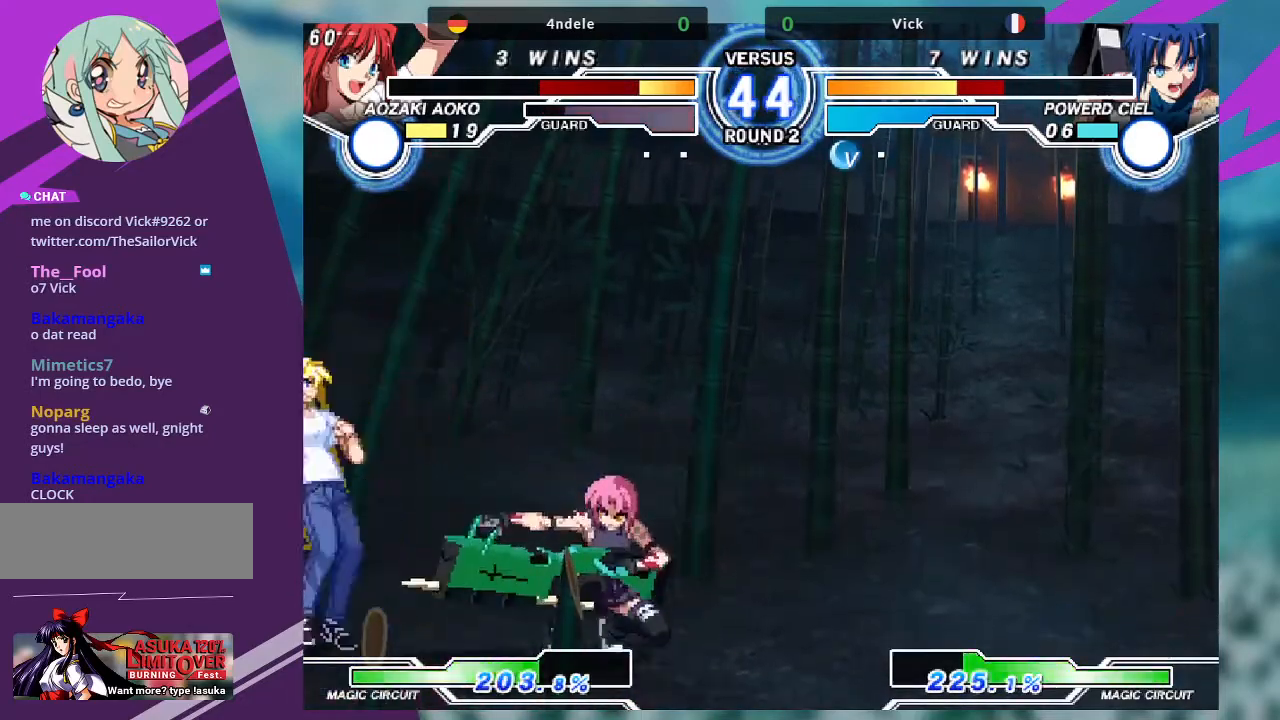
{"buttons": [], "left_stick": "right", "events": [[400, "left_stick", "right"]]}